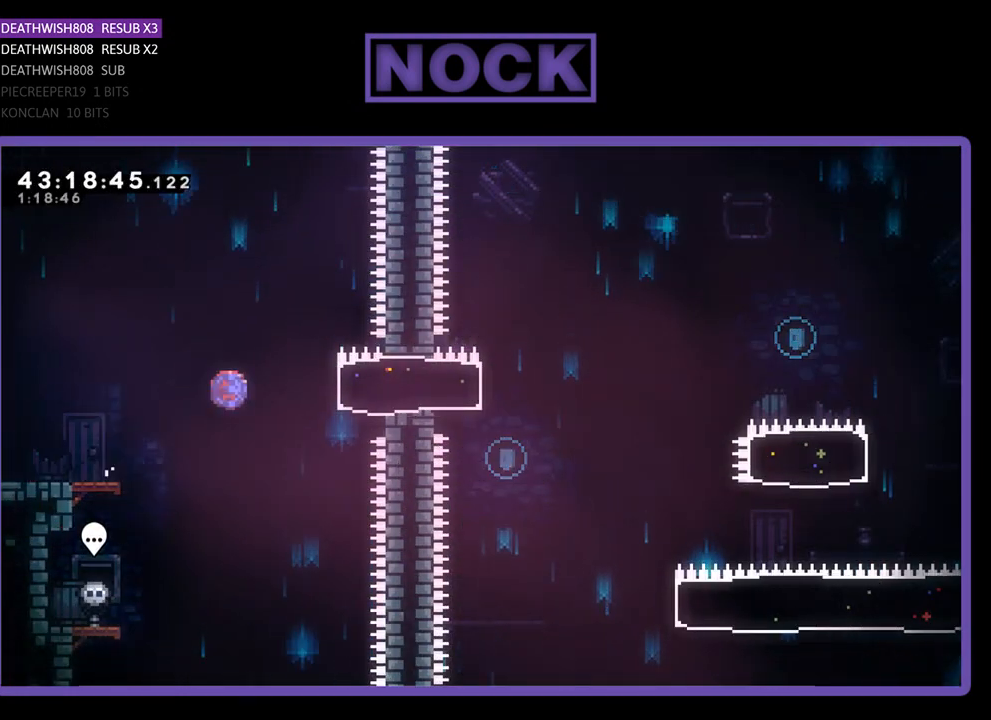
Gameplay with a controller (PlayStation layout); each line is a JSON object with the inputs held at the frame after it. "events" lists button and stick changes between this image and that frame as [ms after this image, input, new state], when the widget could be followed in between. Not read: right_stick.
{"buttons": ["R2", "DPAD_RIGHT"], "left_stick": "center", "events": [[233, "CIRCLE", "up"]]}
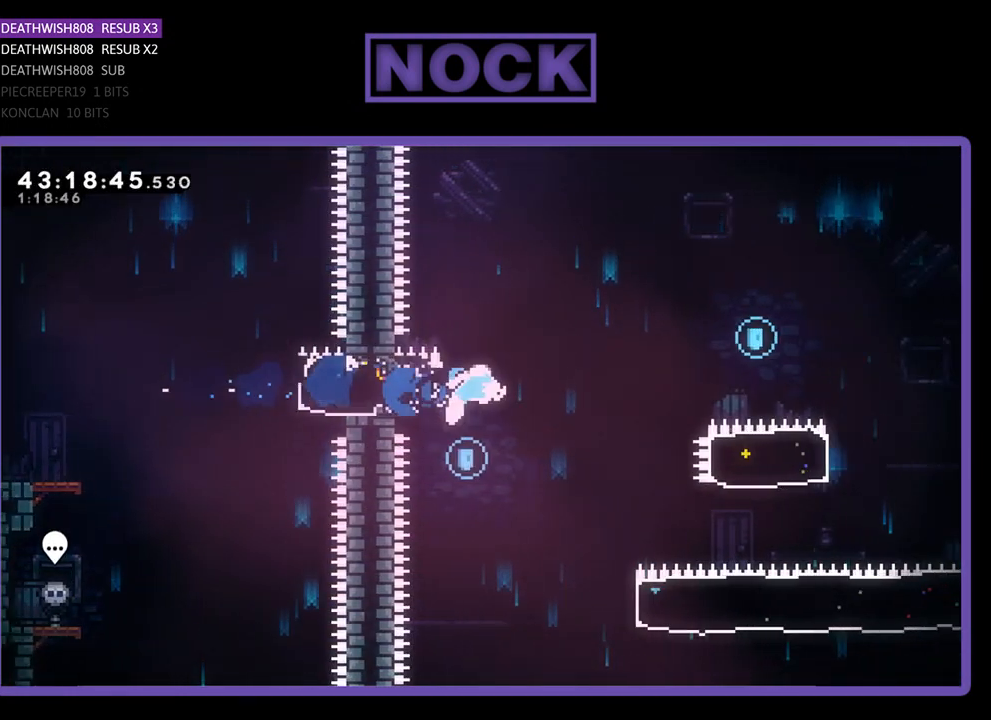
{"buttons": ["R2", "DPAD_RIGHT"], "left_stick": "center", "events": [[33, "CROSS", "down"], [500, "CROSS", "up"]]}
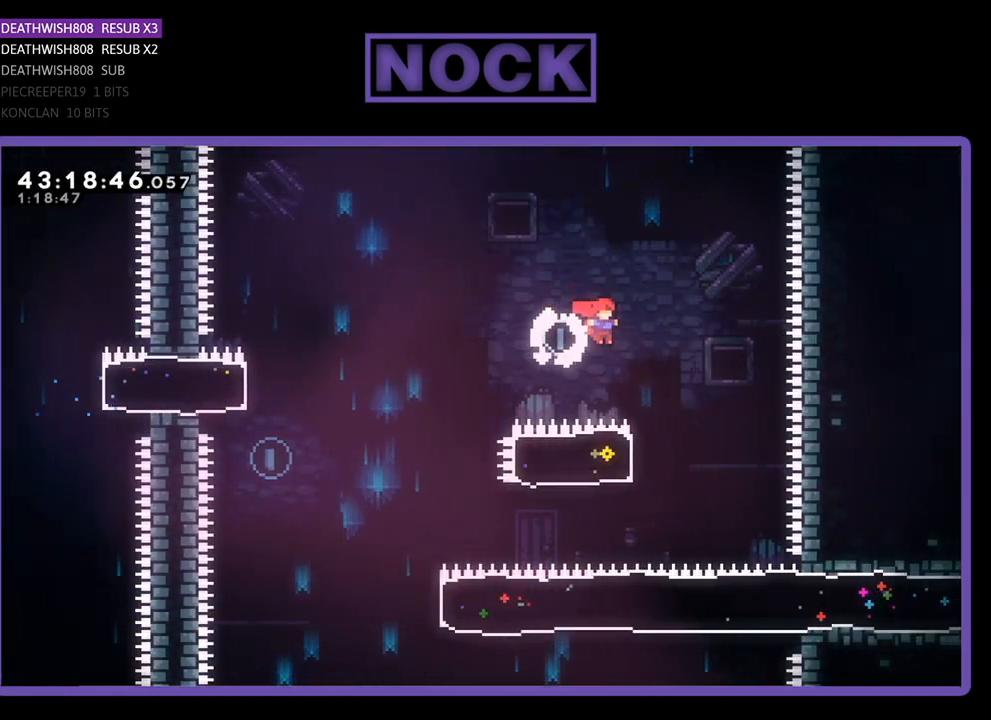
{"buttons": ["R2", "DPAD_LEFT"], "left_stick": "center", "events": [[200, "DPAD_RIGHT", "up"], [267, "CIRCLE", "down"], [267, "DPAD_LEFT", "down"], [500, "CIRCLE", "up"]]}
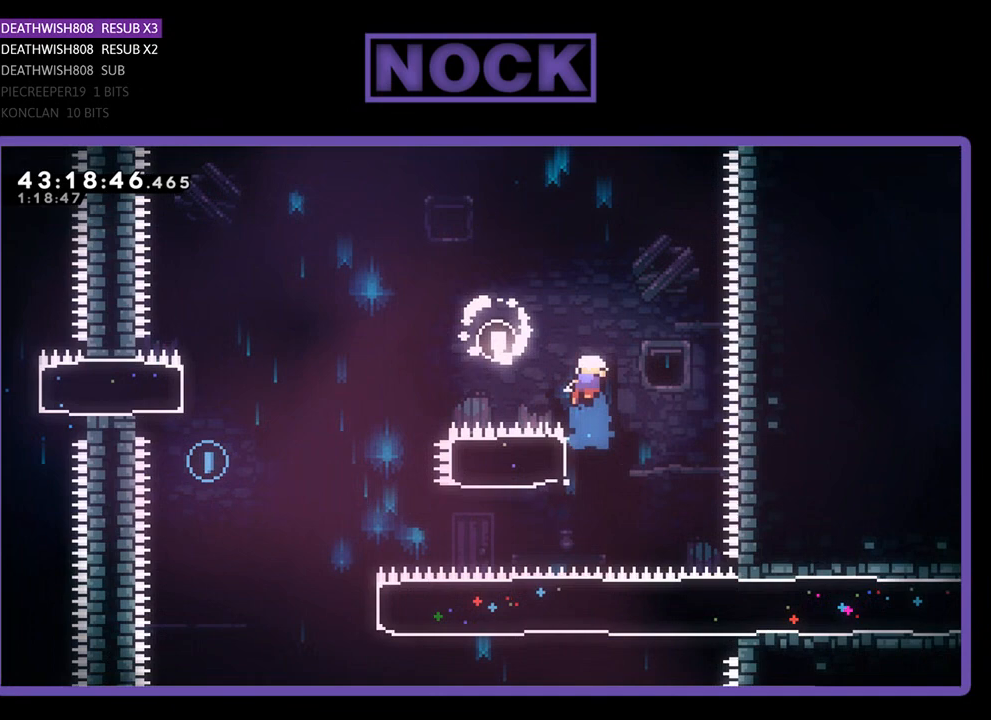
{"buttons": [], "left_stick": "center", "events": [[300, "DPAD_LEFT", "up"], [333, "R2", "up"]]}
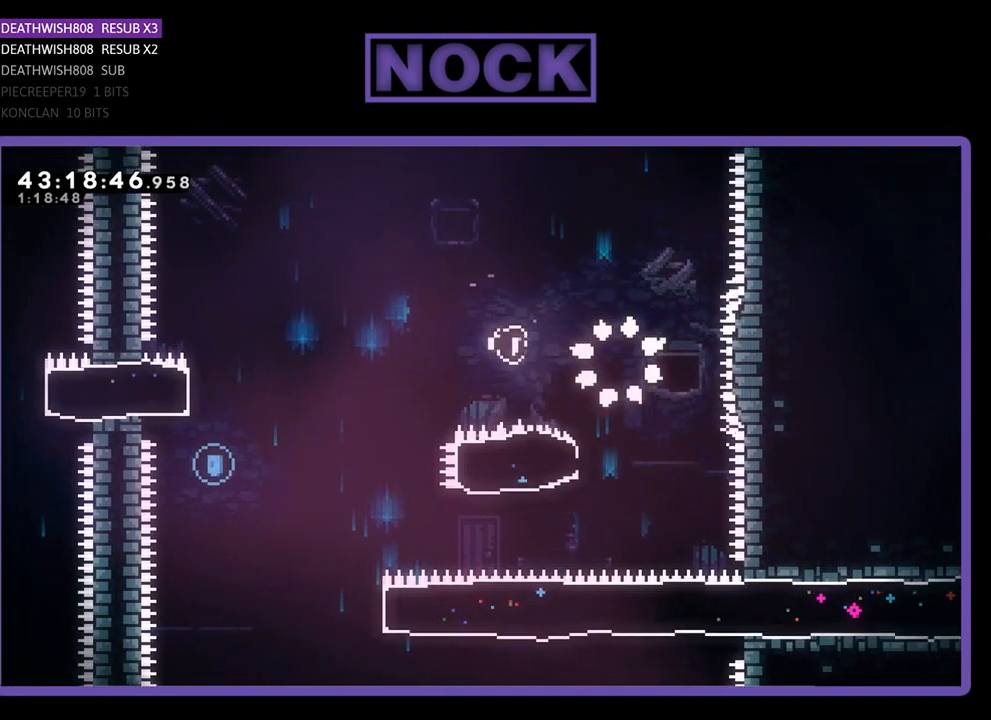
{"buttons": [], "left_stick": "center", "events": []}
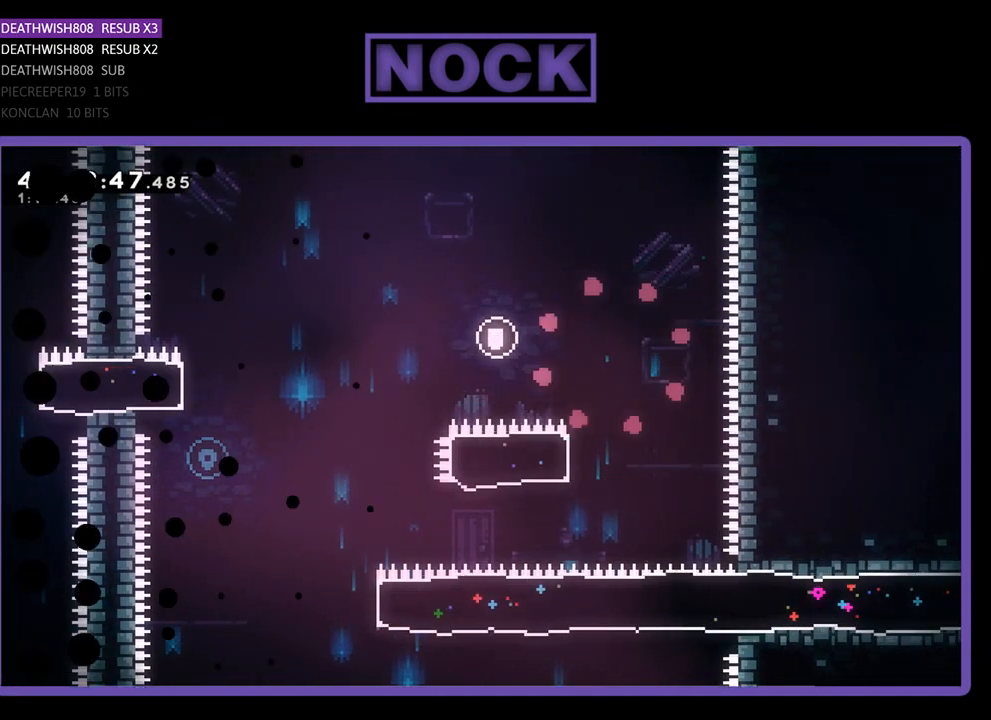
{"buttons": ["R2", "DPAD_RIGHT"], "left_stick": "center", "events": [[100, "R2", "down"], [400, "DPAD_RIGHT", "down"]]}
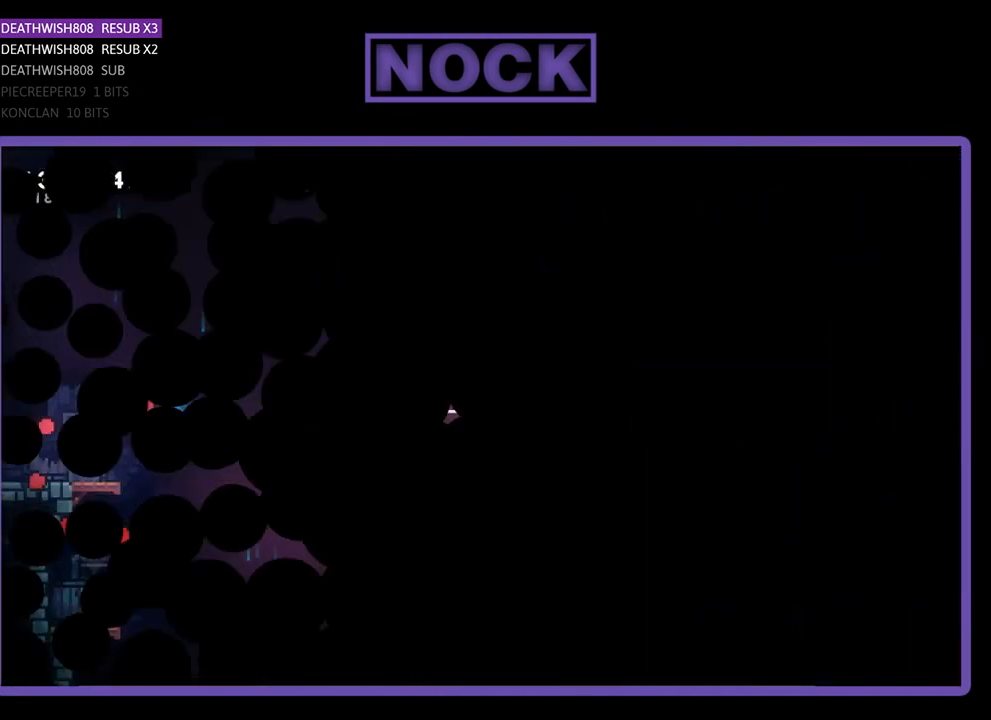
{"buttons": ["R2", "DPAD_RIGHT"], "left_stick": "center", "events": []}
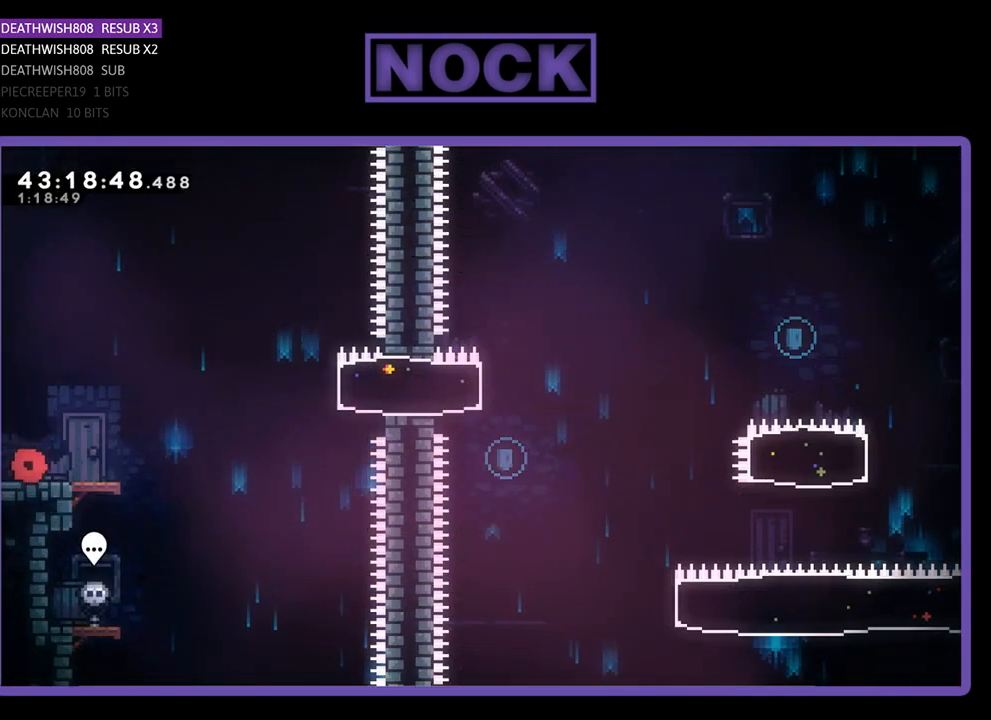
{"buttons": ["CROSS", "R2", "DPAD_RIGHT"], "left_stick": "center", "events": [[433, "CROSS", "down"]]}
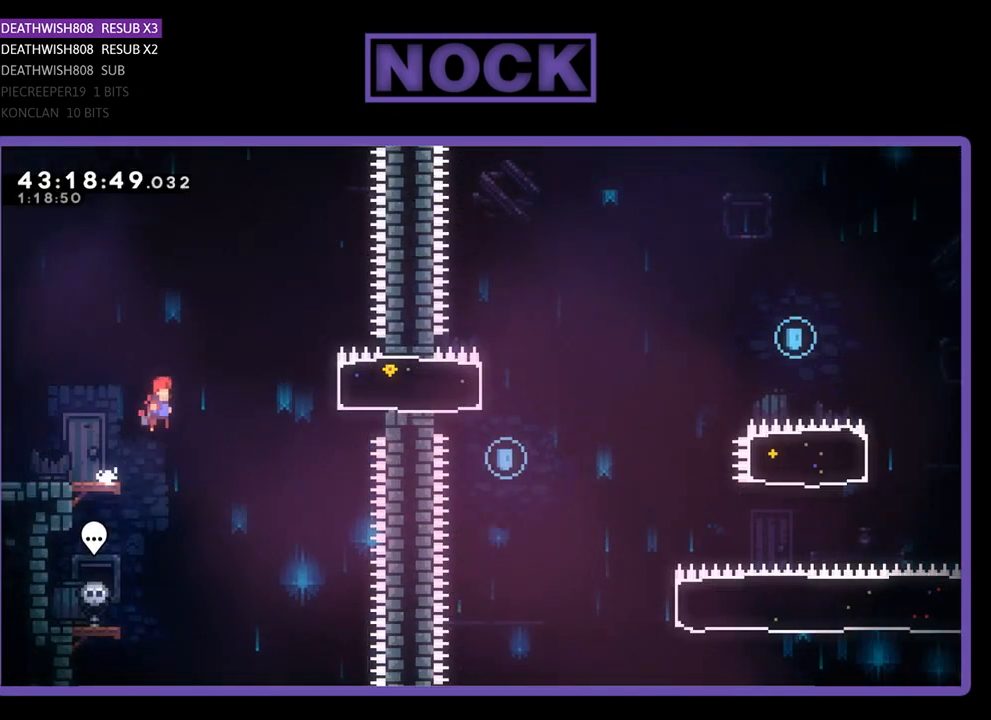
{"buttons": ["CIRCLE", "R2", "DPAD_RIGHT"], "left_stick": "center", "events": [[200, "CROSS", "up"], [300, "CIRCLE", "down"]]}
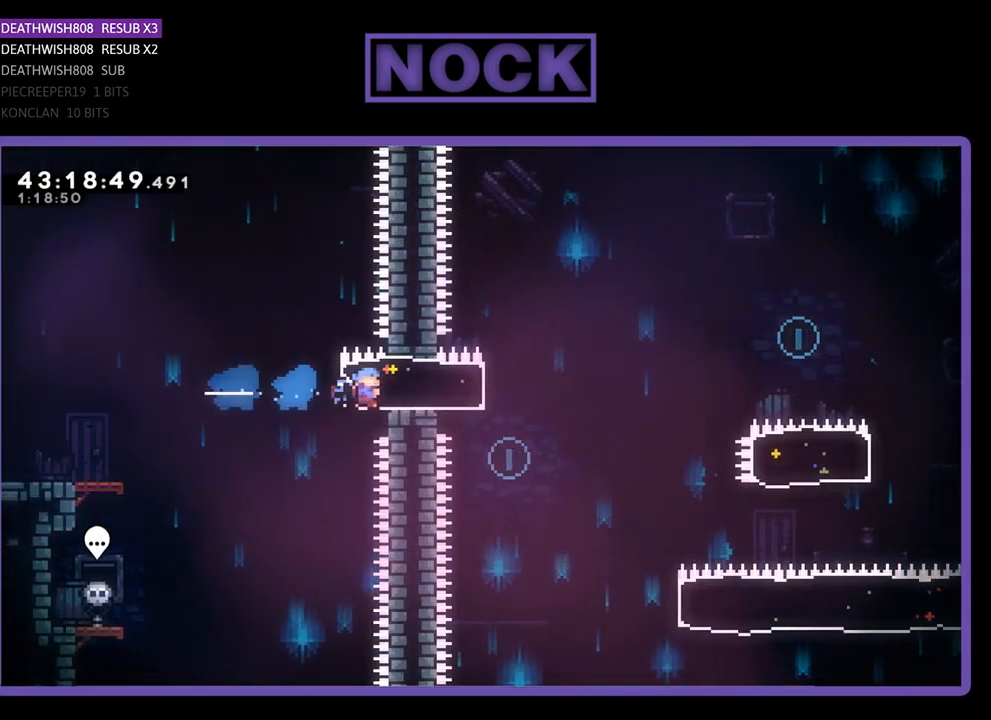
{"buttons": ["CROSS", "R2", "DPAD_RIGHT"], "left_stick": "center", "events": [[33, "CIRCLE", "up"], [300, "CROSS", "down"]]}
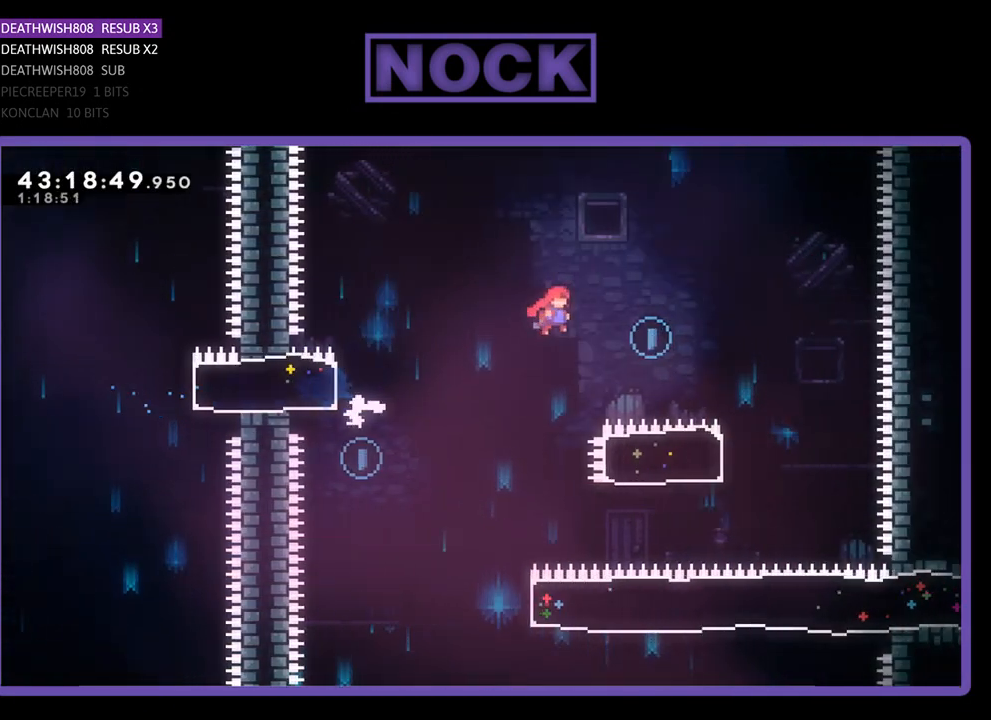
{"buttons": ["CIRCLE", "R2", "DPAD_LEFT"], "left_stick": "center", "events": [[367, "CROSS", "up"], [433, "DPAD_RIGHT", "up"], [500, "CIRCLE", "down"], [500, "DPAD_LEFT", "down"]]}
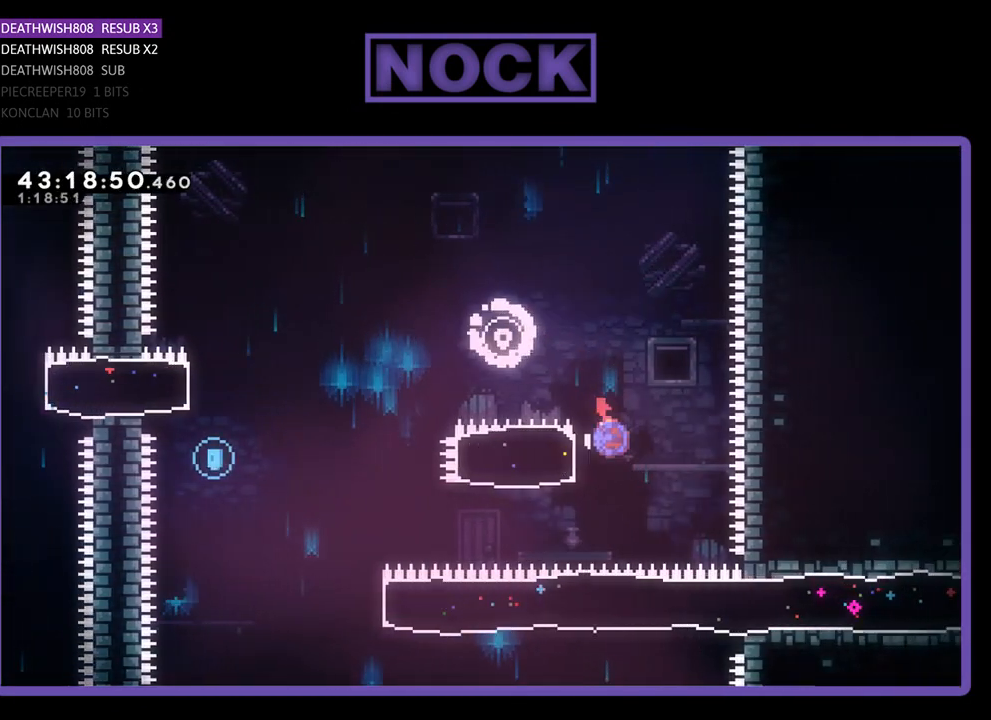
{"buttons": ["CROSS", "R2", "DPAD_LEFT"], "left_stick": "center", "events": [[267, "CIRCLE", "up"], [400, "CROSS", "down"]]}
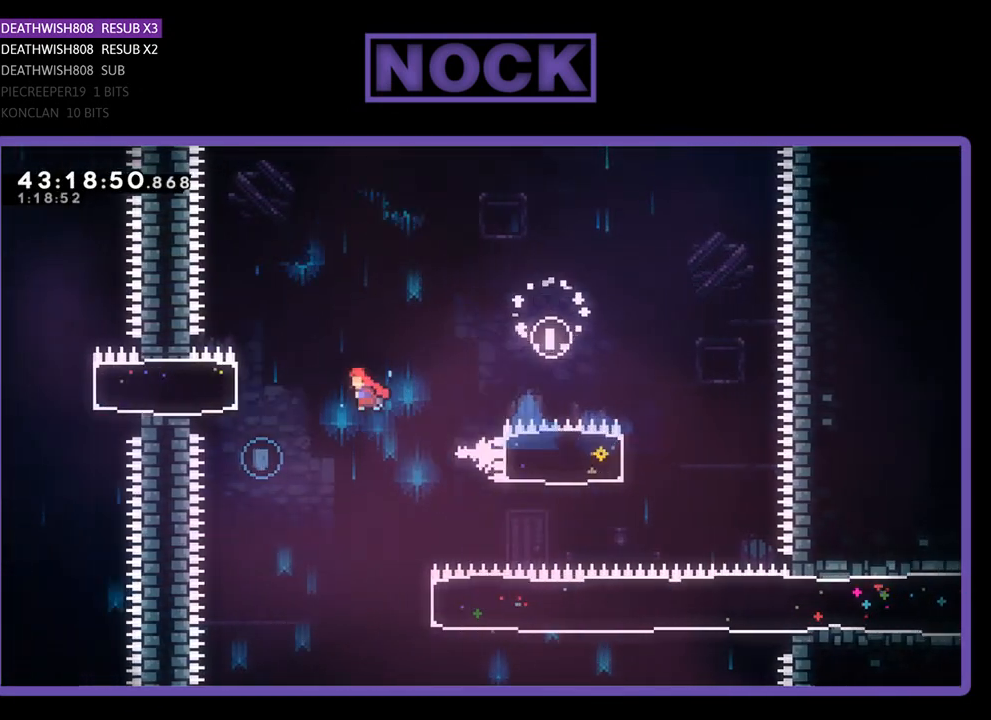
{"buttons": ["DPAD_RIGHT"], "left_stick": "center", "events": [[200, "CROSS", "up"], [300, "DPAD_LEFT", "up"], [367, "R2", "up"], [500, "DPAD_RIGHT", "down"]]}
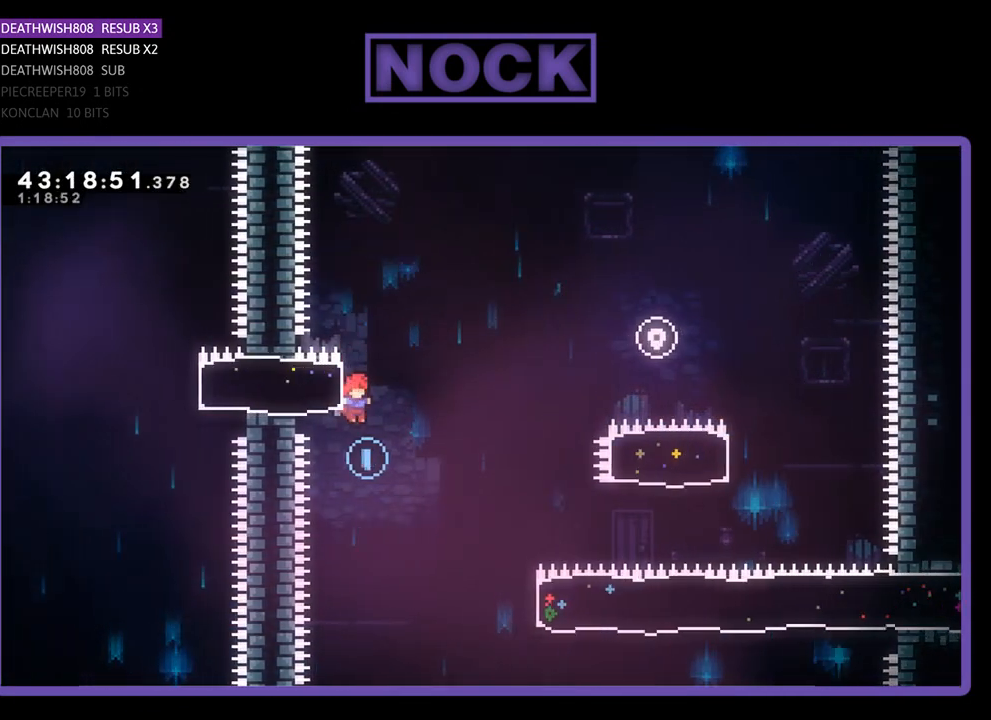
{"buttons": ["CIRCLE", "R2", "DPAD_RIGHT"], "left_stick": "center", "events": [[133, "R2", "down"], [467, "CIRCLE", "down"]]}
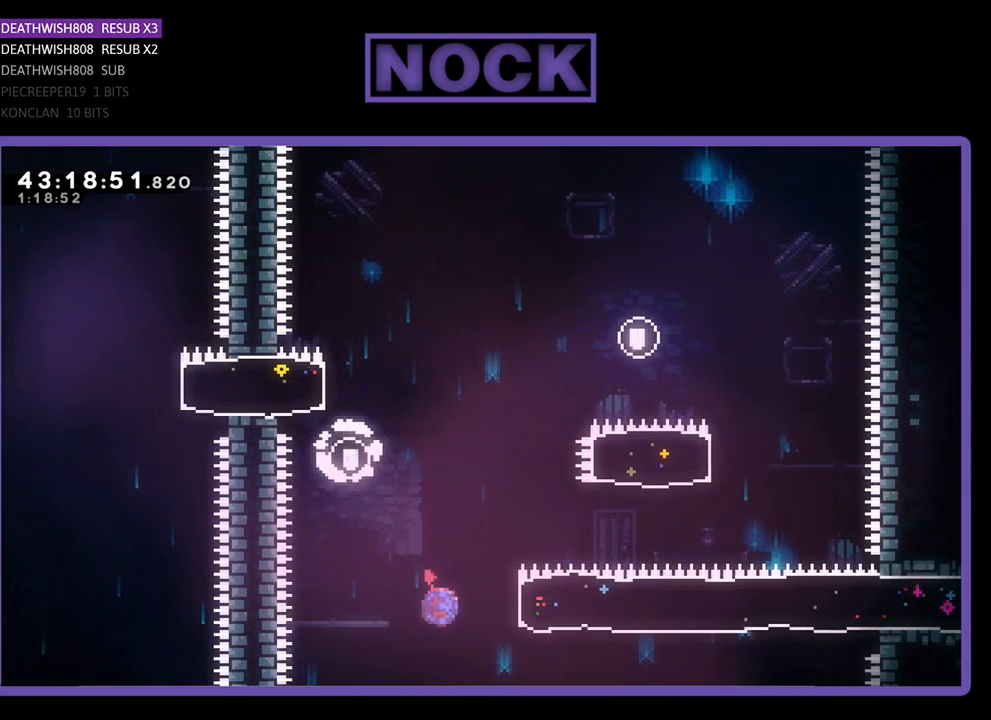
{"buttons": ["R2", "DPAD_RIGHT"], "left_stick": "center", "events": [[233, "CIRCLE", "up"]]}
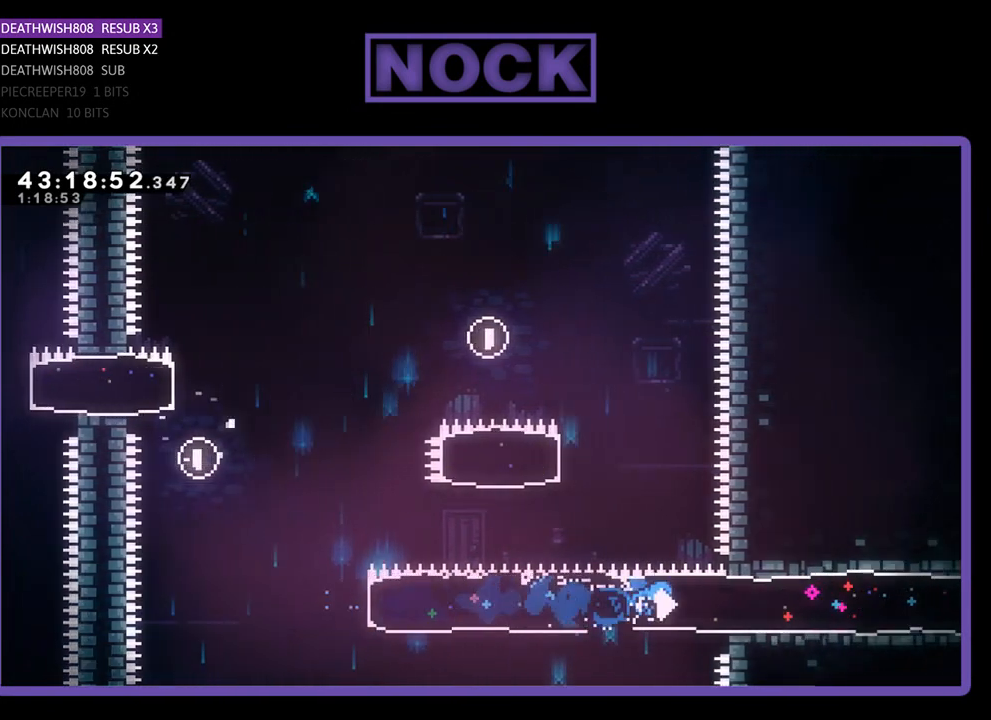
{"buttons": ["R2", "DPAD_RIGHT"], "left_stick": "center", "events": []}
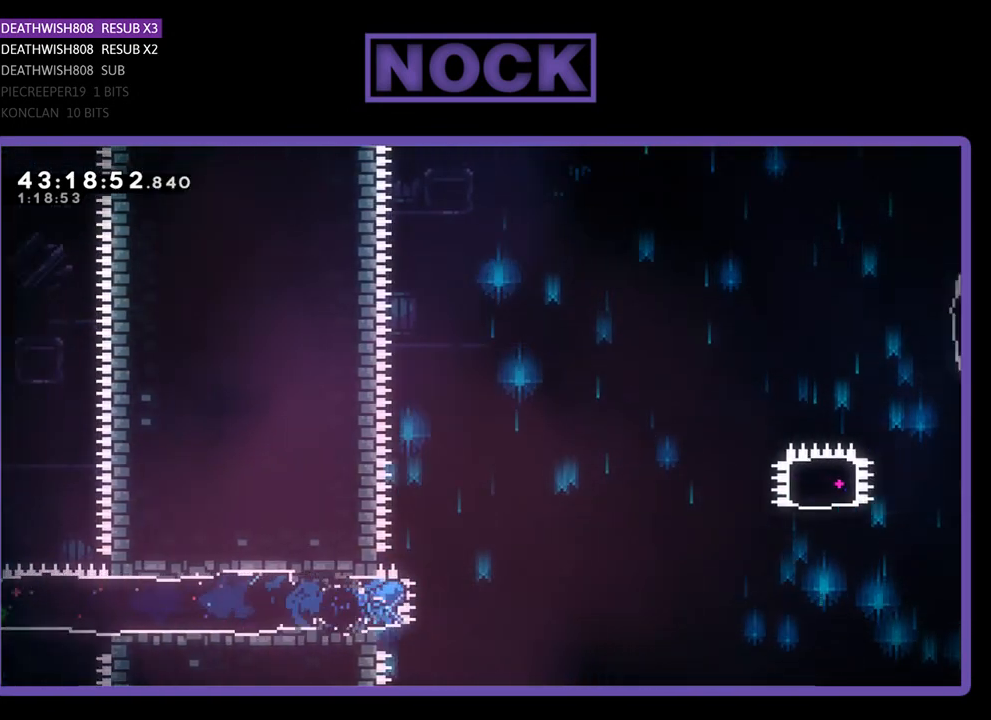
{"buttons": ["CROSS", "R2", "DPAD_RIGHT"], "left_stick": "center", "events": [[133, "CROSS", "down"]]}
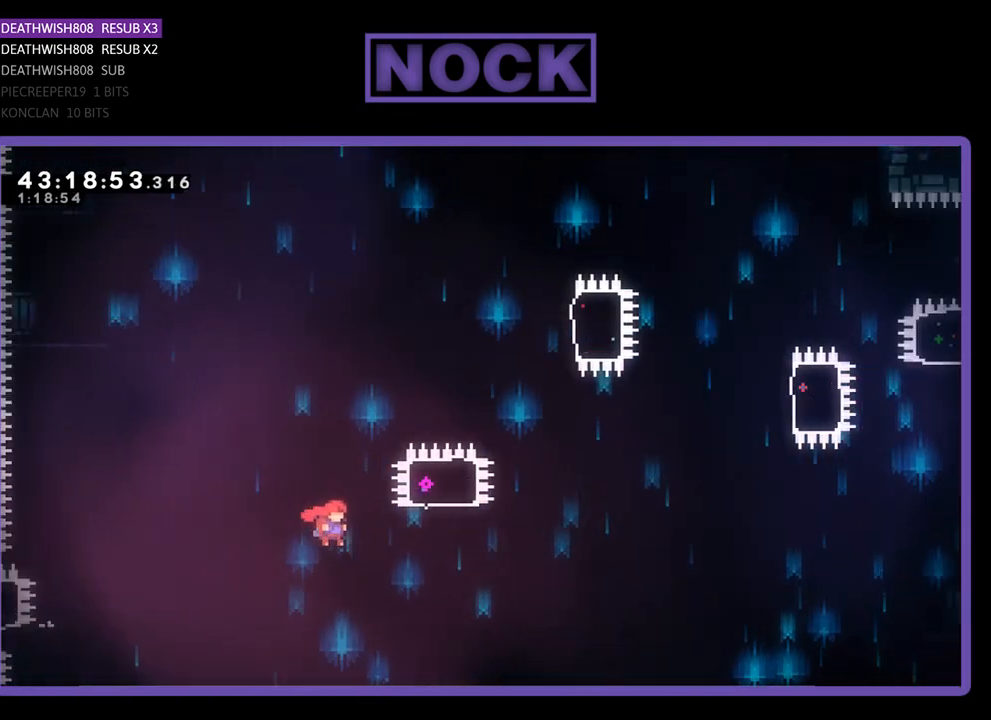
{"buttons": ["CIRCLE", "R2", "DPAD_UP"], "left_stick": "center", "events": [[167, "CROSS", "up"], [167, "DPAD_UP", "down"], [267, "CIRCLE", "down"], [333, "DPAD_RIGHT", "up"]]}
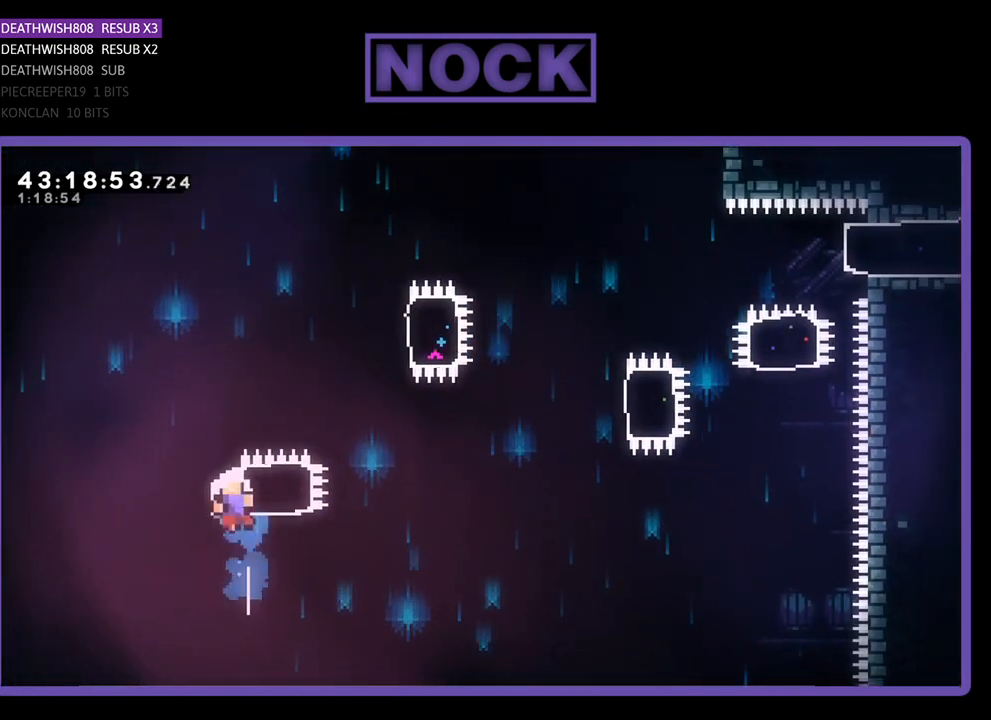
{"buttons": [], "left_stick": "center", "events": [[133, "DPAD_UP", "up"], [167, "CIRCLE", "up"], [233, "DPAD_RIGHT", "down"], [433, "DPAD_RIGHT", "up"], [433, "R2", "up"]]}
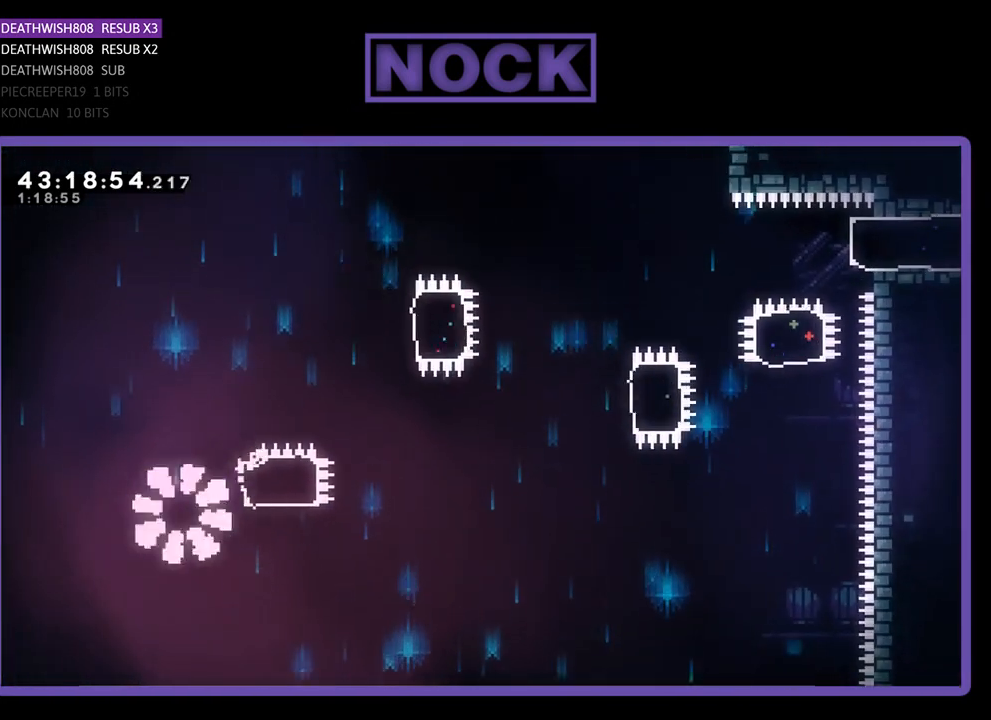
{"buttons": [], "left_stick": "center", "events": []}
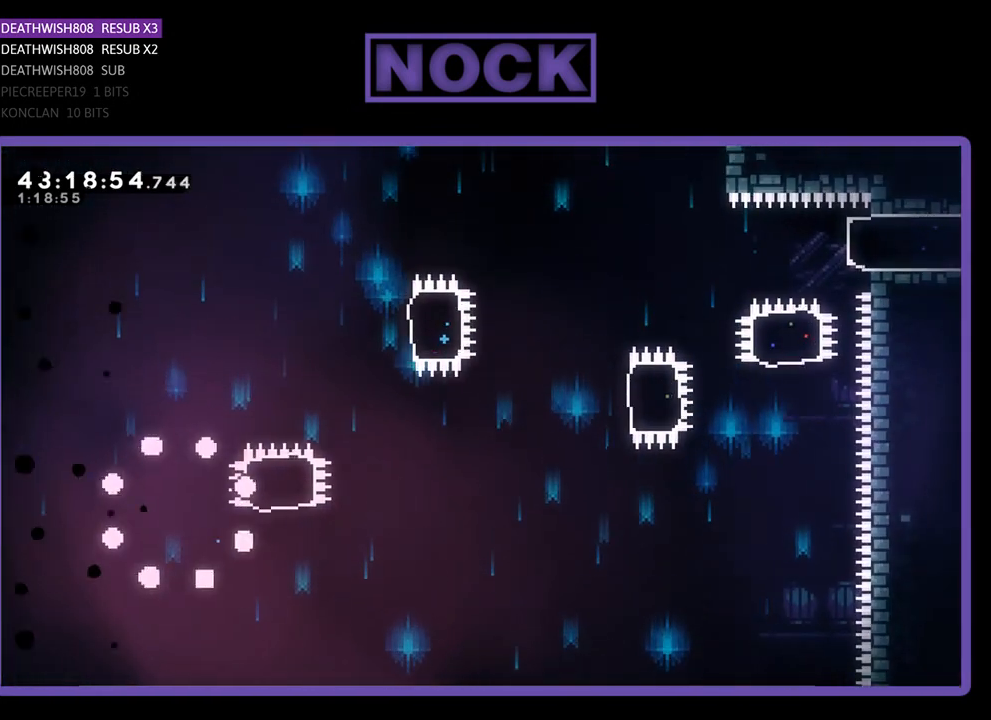
{"buttons": ["R2", "DPAD_RIGHT"], "left_stick": "center", "events": [[133, "R2", "down"], [500, "DPAD_RIGHT", "down"]]}
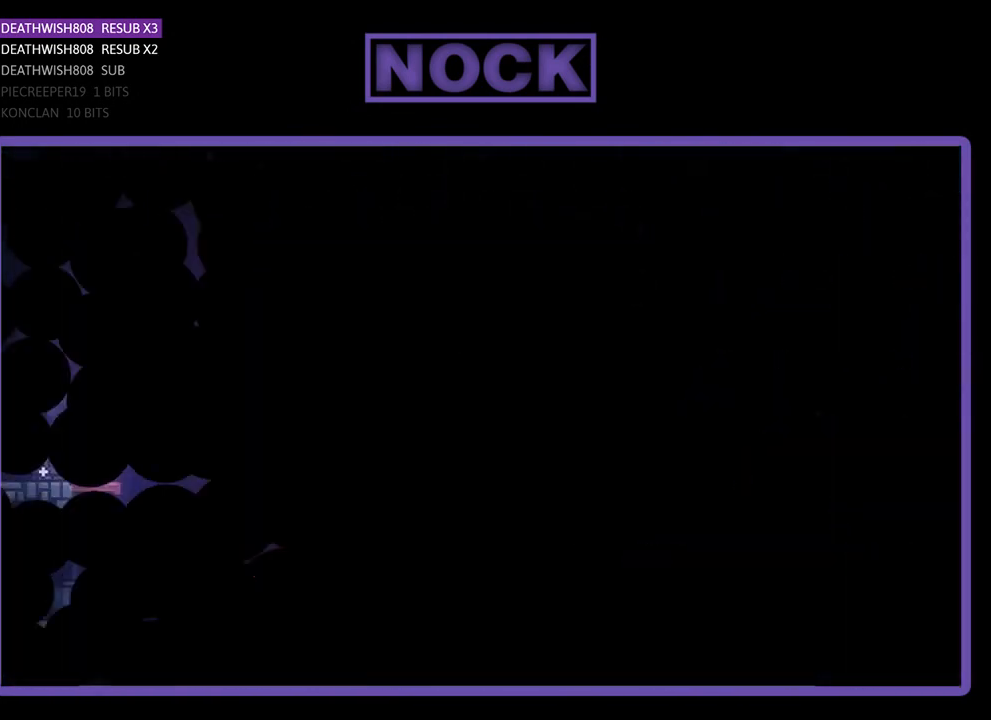
{"buttons": ["R2", "DPAD_RIGHT"], "left_stick": "center", "events": []}
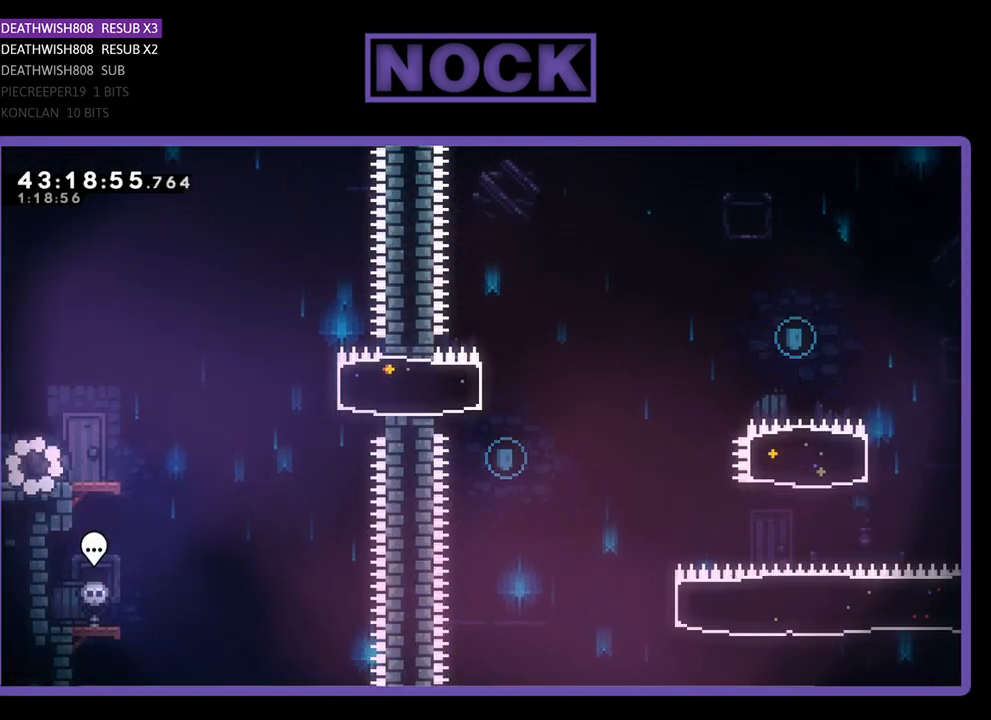
{"buttons": ["CROSS", "R2", "DPAD_RIGHT"], "left_stick": "center", "events": [[500, "CROSS", "down"]]}
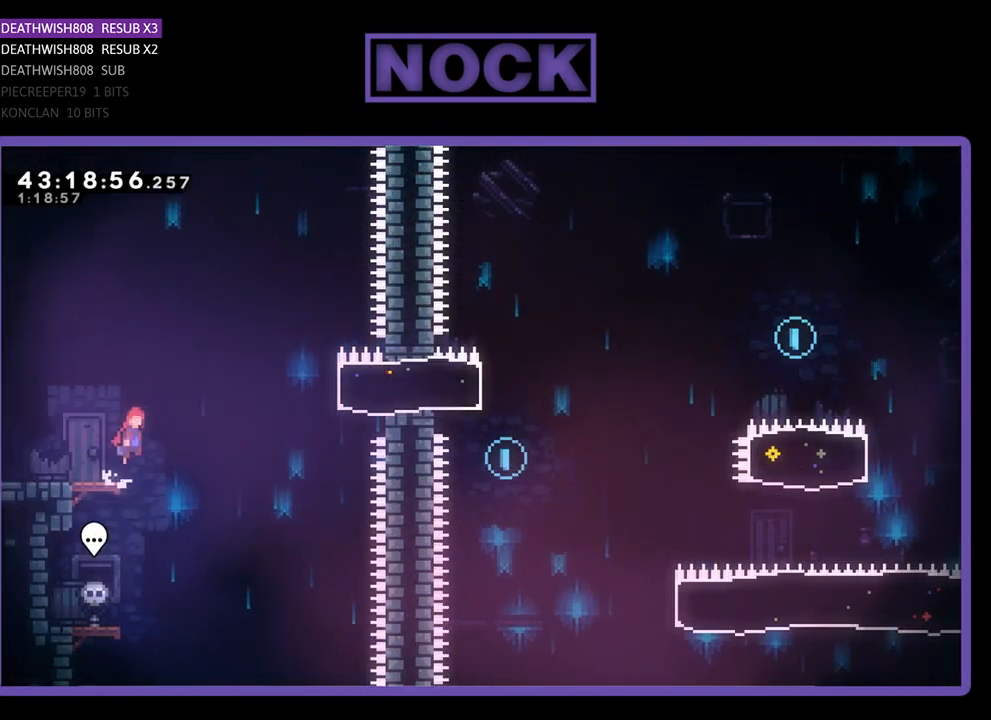
{"buttons": ["CIRCLE", "R2", "DPAD_RIGHT"], "left_stick": "center", "events": [[267, "CROSS", "up"], [367, "CIRCLE", "down"]]}
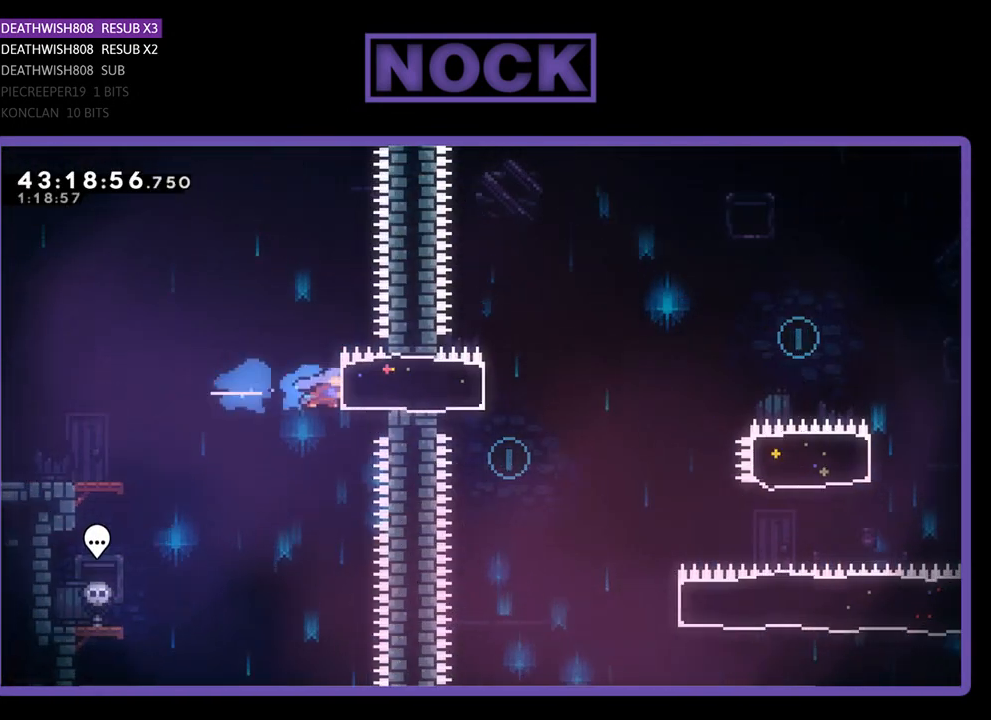
{"buttons": ["CROSS", "R2", "DPAD_RIGHT"], "left_stick": "center", "events": [[100, "CIRCLE", "up"], [400, "CROSS", "down"]]}
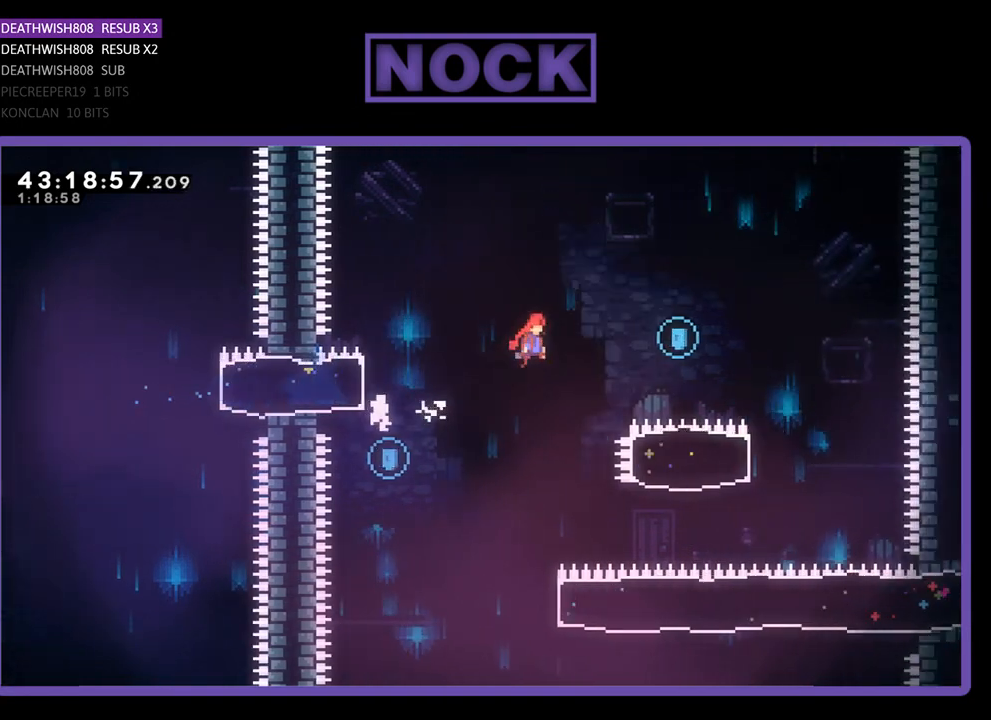
{"buttons": ["R2", "DPAD_RIGHT"], "left_stick": "center", "events": [[467, "CROSS", "up"]]}
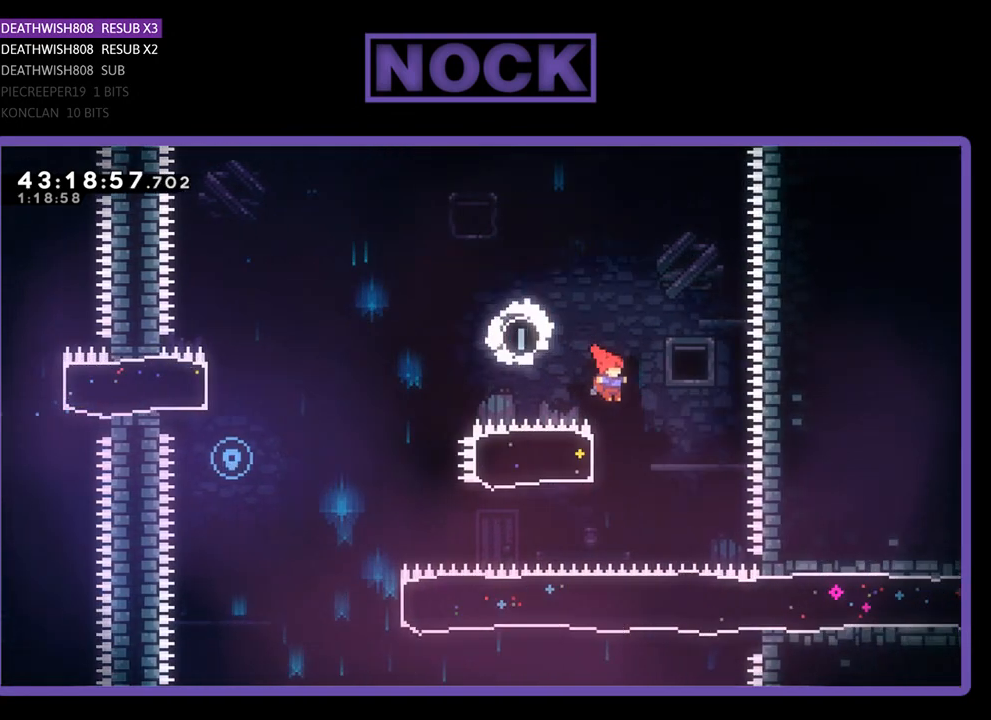
{"buttons": ["CROSS", "R2", "DPAD_LEFT"], "left_stick": "center", "events": [[33, "DPAD_RIGHT", "up"], [133, "DPAD_LEFT", "down"], [167, "CIRCLE", "down"], [333, "CIRCLE", "up"], [467, "CROSS", "down"]]}
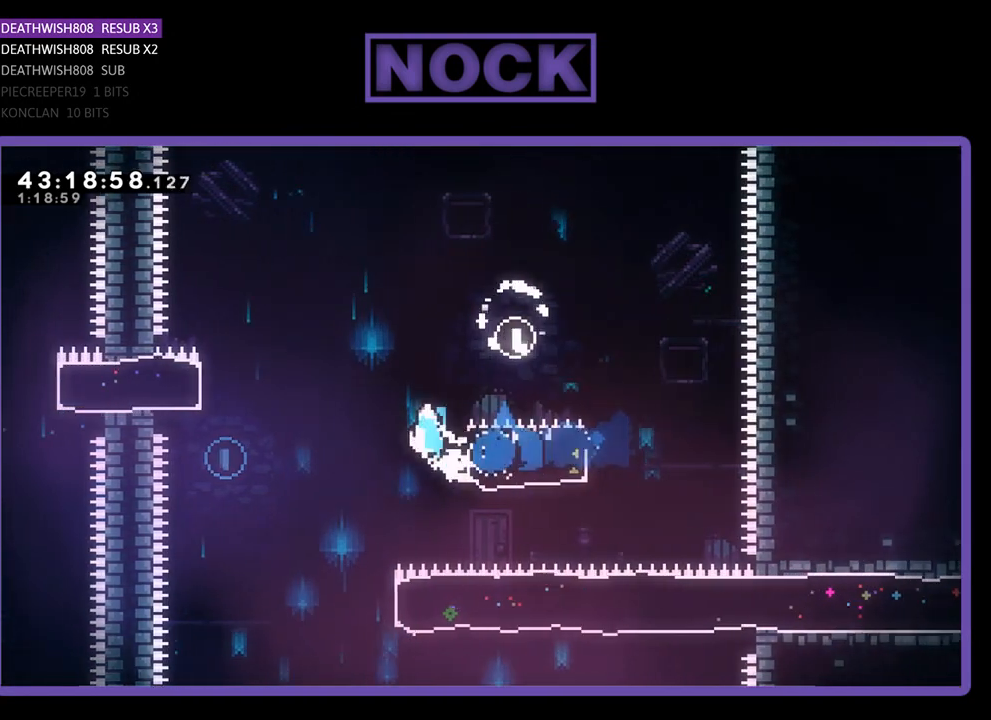
{"buttons": [], "left_stick": "center", "events": [[300, "CROSS", "up"], [467, "DPAD_LEFT", "up"], [467, "R2", "up"]]}
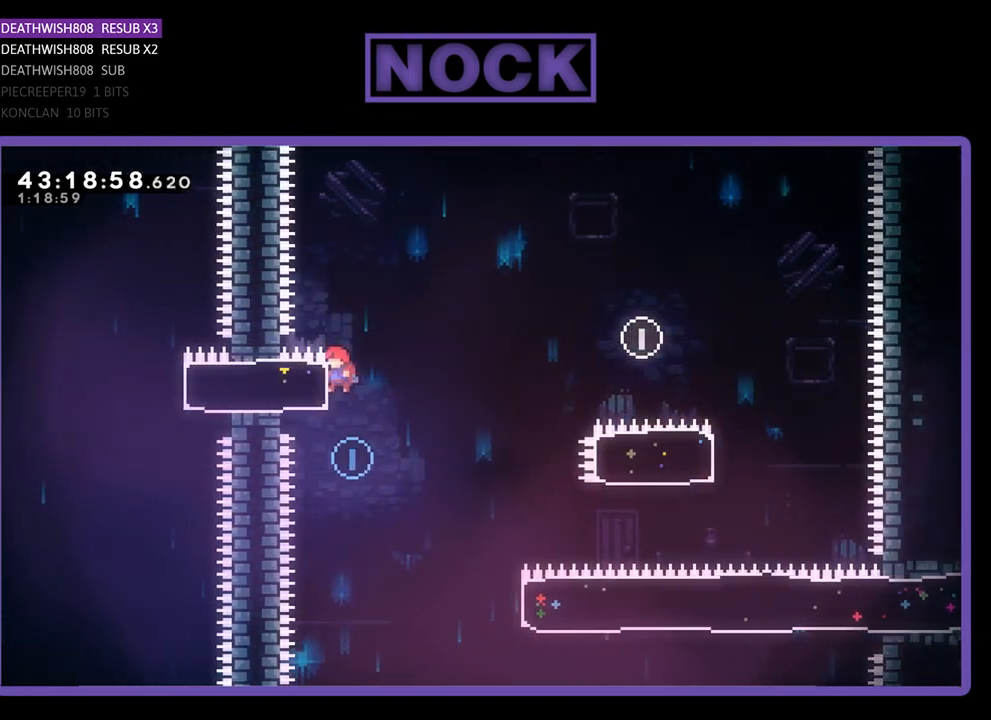
{"buttons": ["CIRCLE", "R2", "DPAD_RIGHT"], "left_stick": "center", "events": [[100, "DPAD_RIGHT", "down"], [233, "R2", "down"], [500, "CIRCLE", "down"]]}
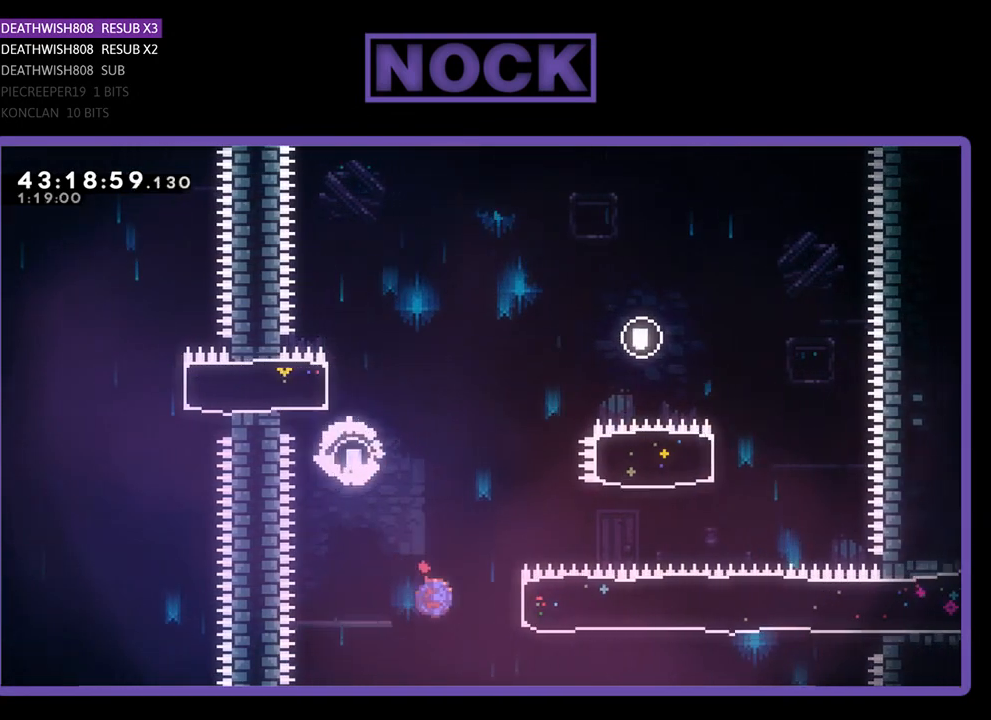
{"buttons": ["R2", "DPAD_RIGHT"], "left_stick": "center", "events": [[267, "CIRCLE", "up"]]}
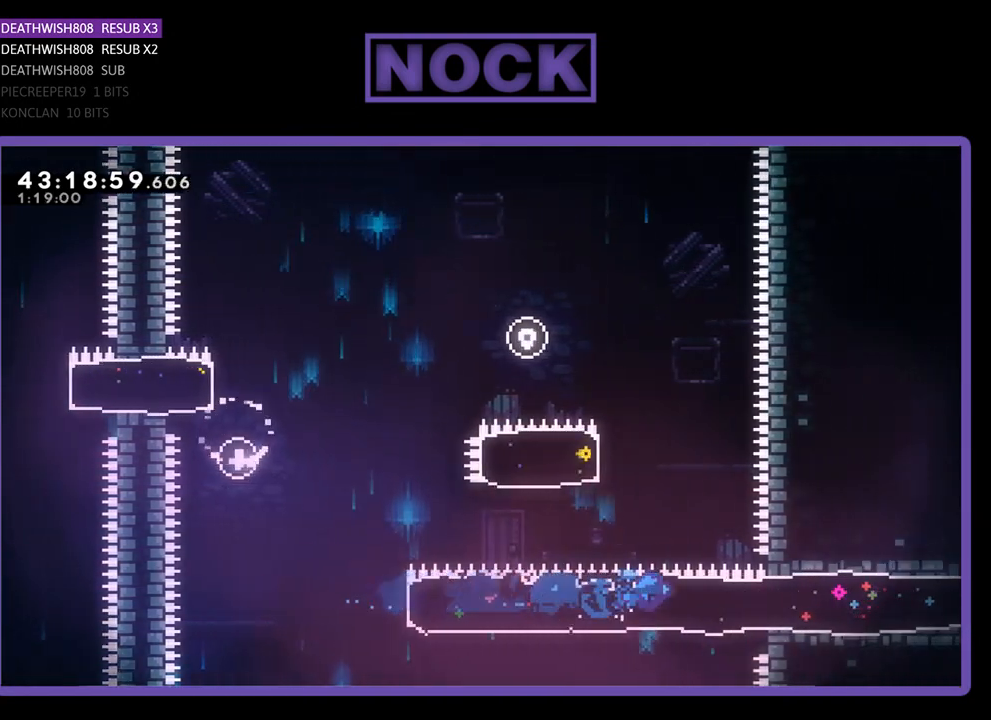
{"buttons": ["R2", "DPAD_RIGHT"], "left_stick": "center", "events": []}